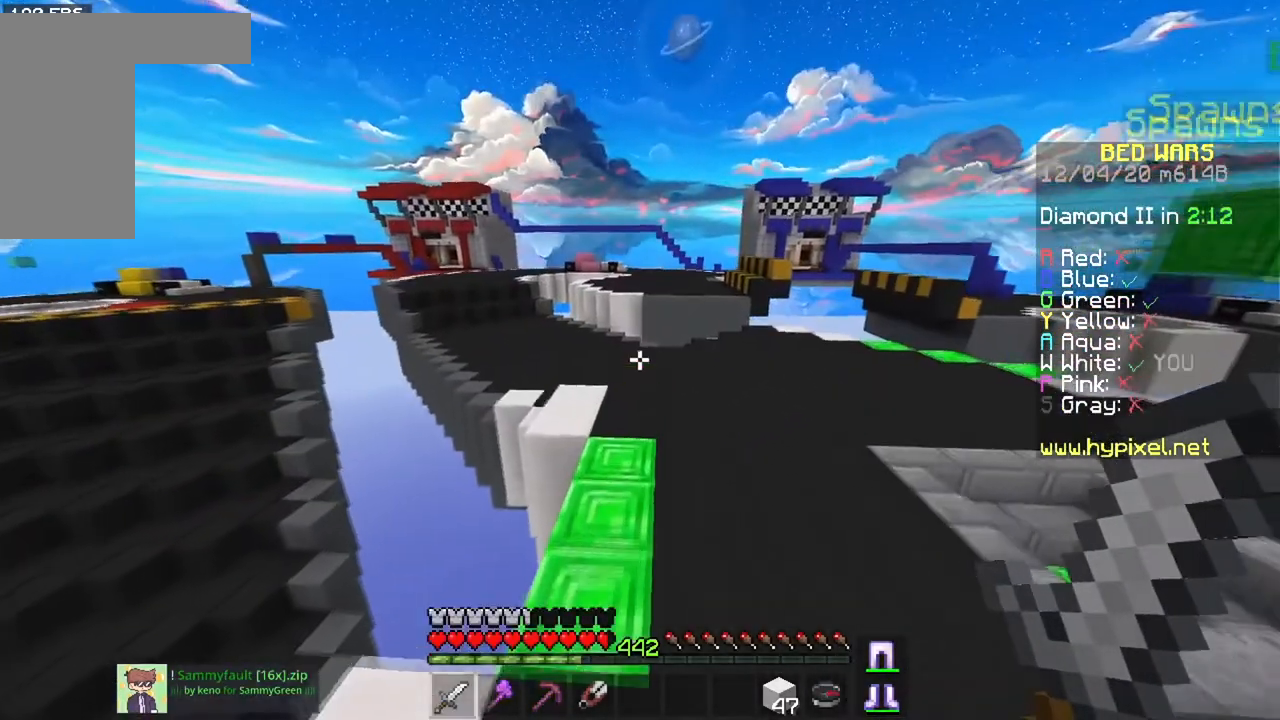
Gameplay with keyboard and mouse; each line is a JSON object with the keys and mouse buttons held at the frame after it. "events" lists presses ("down") and releases ("up") of "a", "d", "s", "space", "w", "mouse_left" and "mouse_right" between this image and that frame as [ms after this image, input, new state], when the widget could be followed in between. "mouse_left", "mouse_right" = the "left", "right" buttons of the "mouse" list. No other keys are recorded. Fast repeated clicks can show as one long hold. Mouse movement is not recorded.
{"keys": ["a", "space", "w"], "mouse": [], "events": [[433, "a", "down"]]}
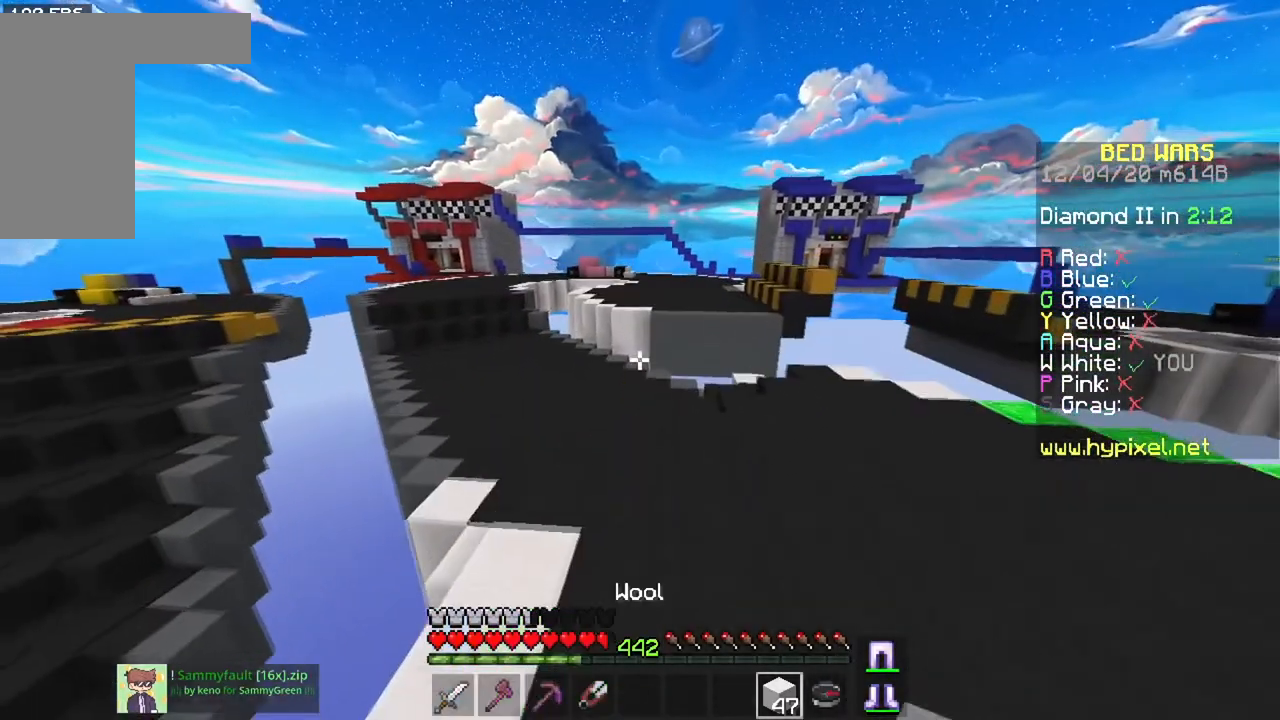
{"keys": ["a", "space", "w"], "mouse": [], "events": [[284, "a", "up"], [434, "a", "down"]]}
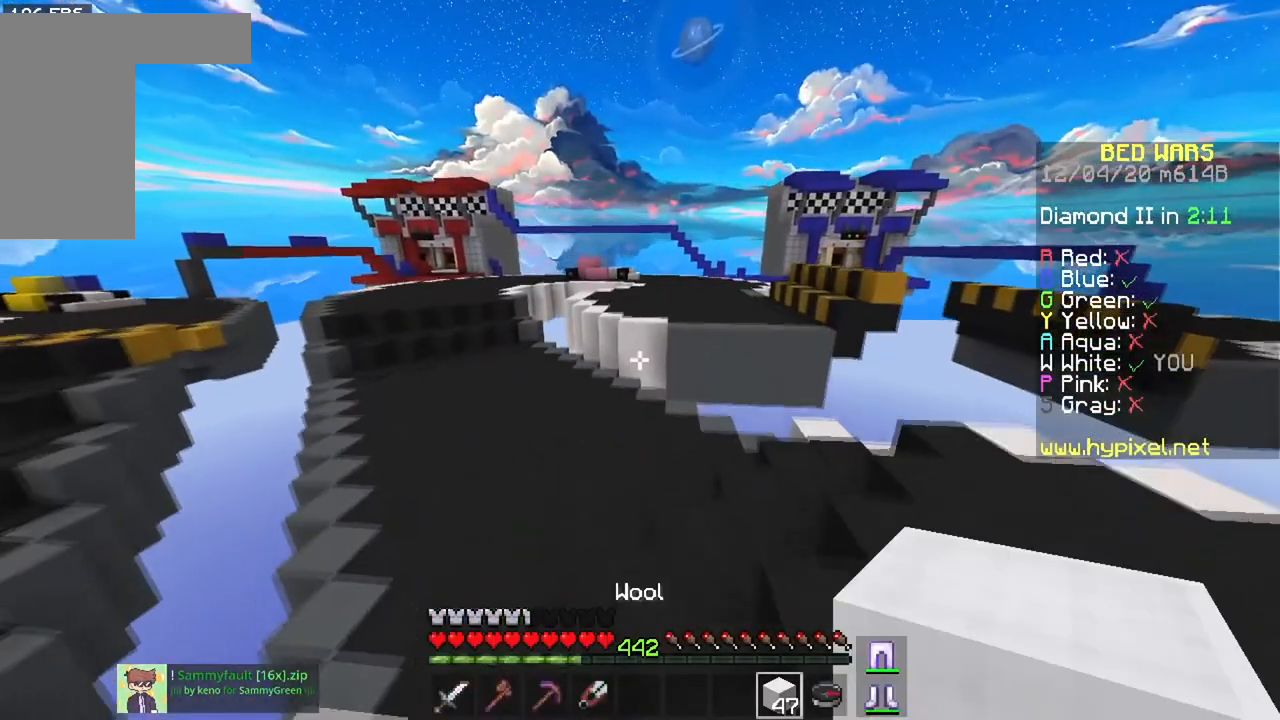
{"keys": ["space", "w"], "mouse": [], "events": [[467, "a", "up"]]}
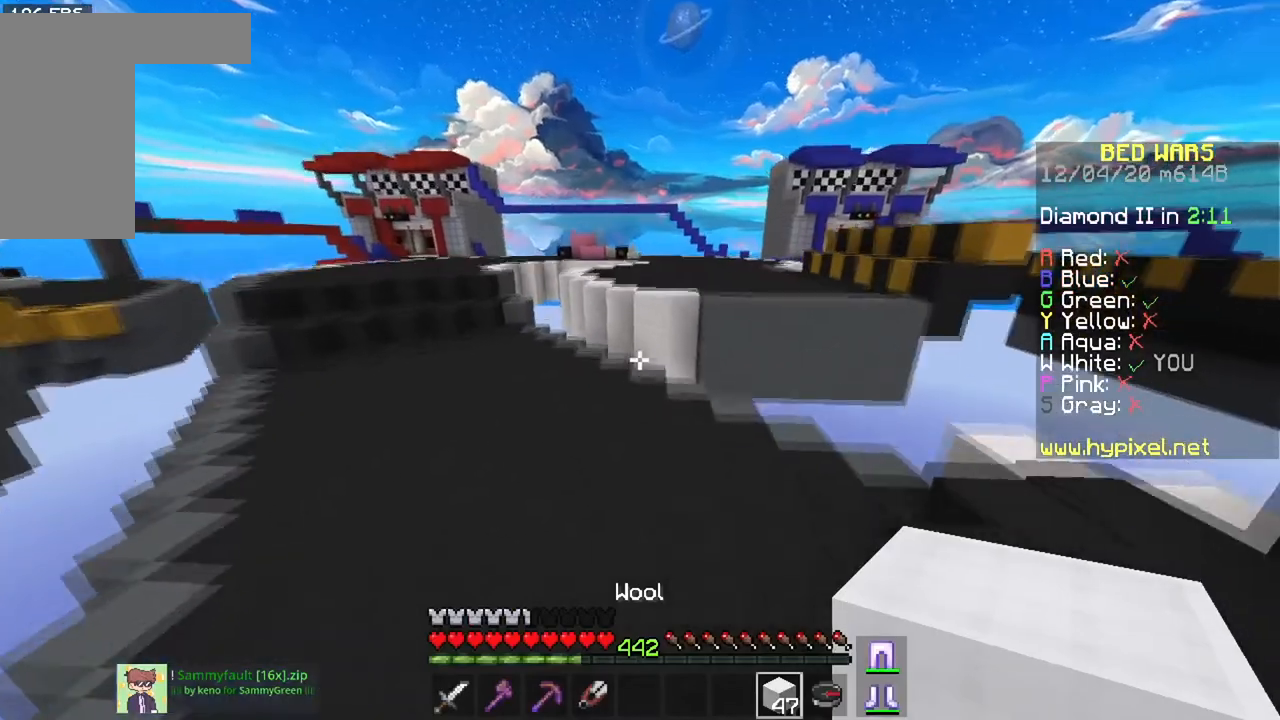
{"keys": ["w"], "mouse": [], "events": [[284, "space", "up"]]}
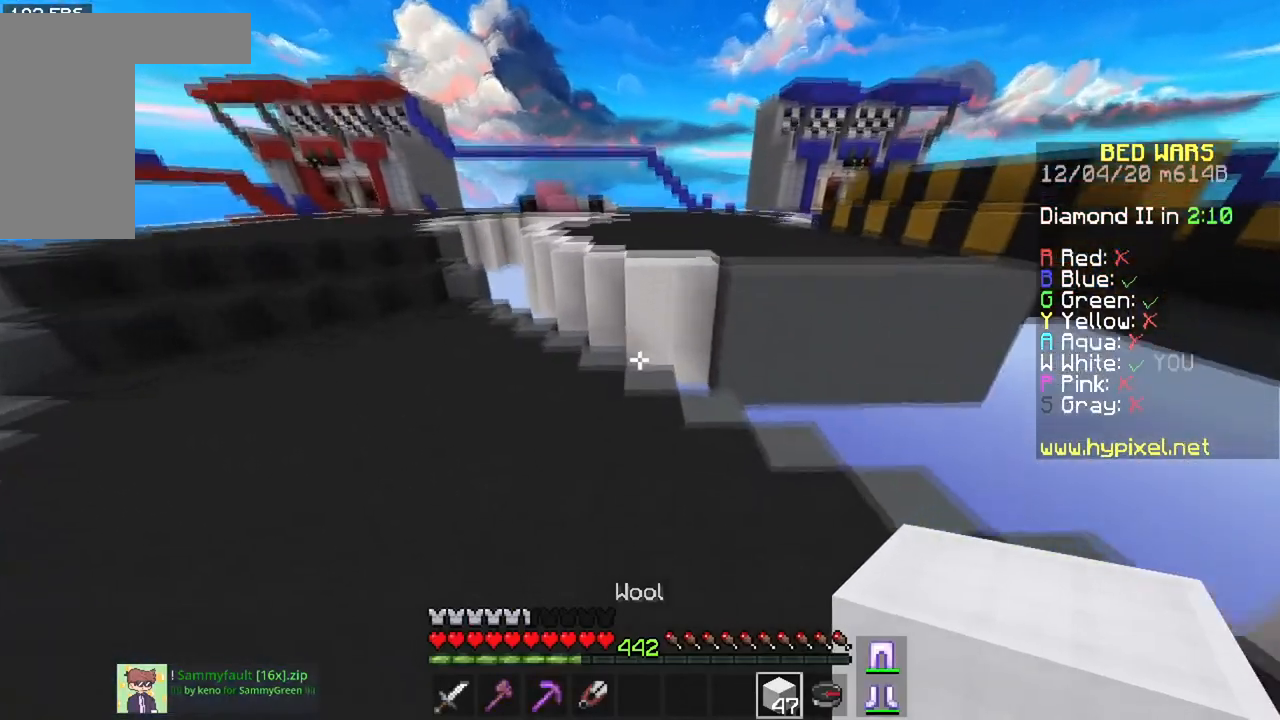
{"keys": ["space", "w"], "mouse": ["right"], "events": [[400, "mouse_right", "down"], [450, "space", "down"]]}
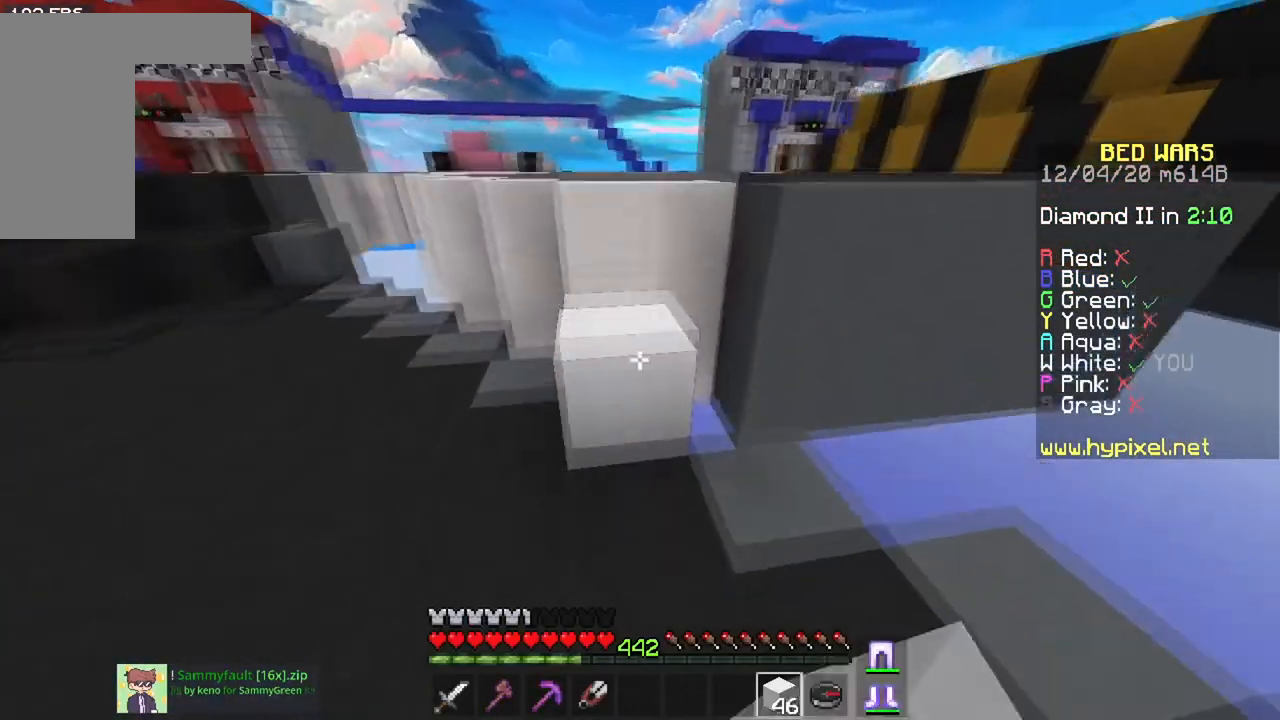
{"keys": ["space", "w"], "mouse": [], "events": [[50, "mouse_right", "up"], [67, "a", "down"], [184, "space", "up"], [350, "a", "up"], [350, "space", "down"]]}
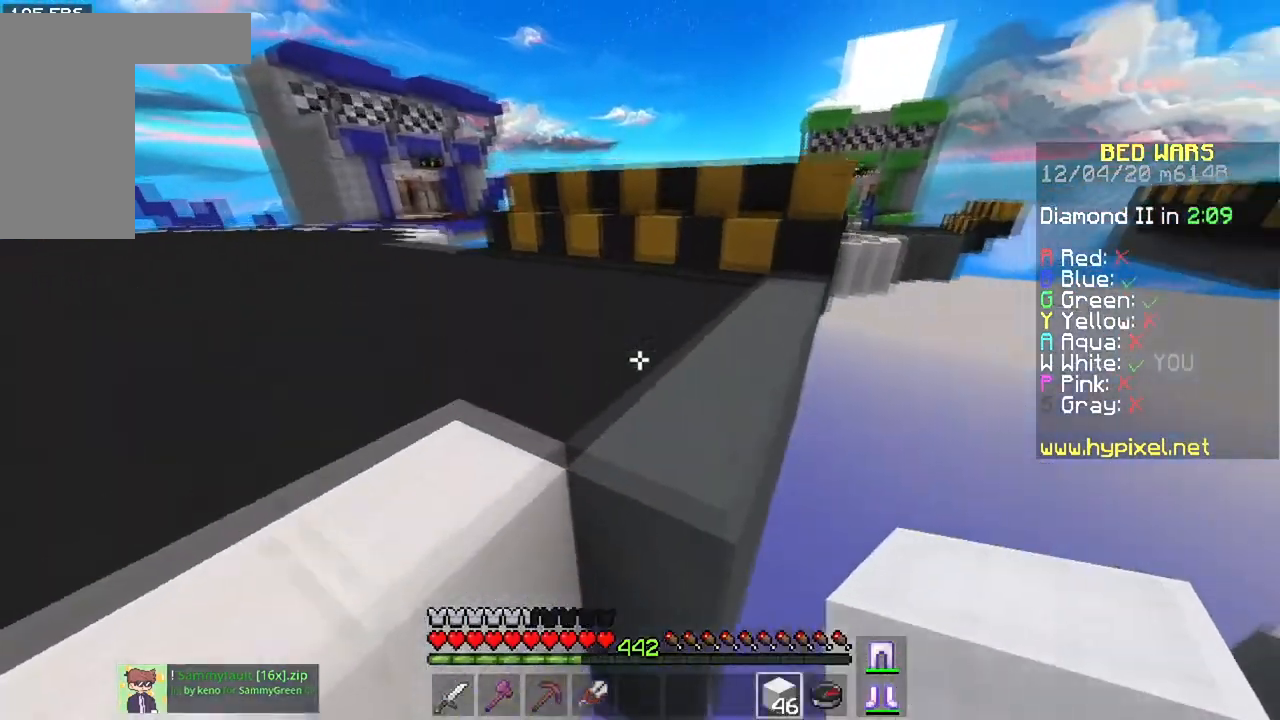
{"keys": ["w"], "mouse": [], "events": [[133, "space", "up"]]}
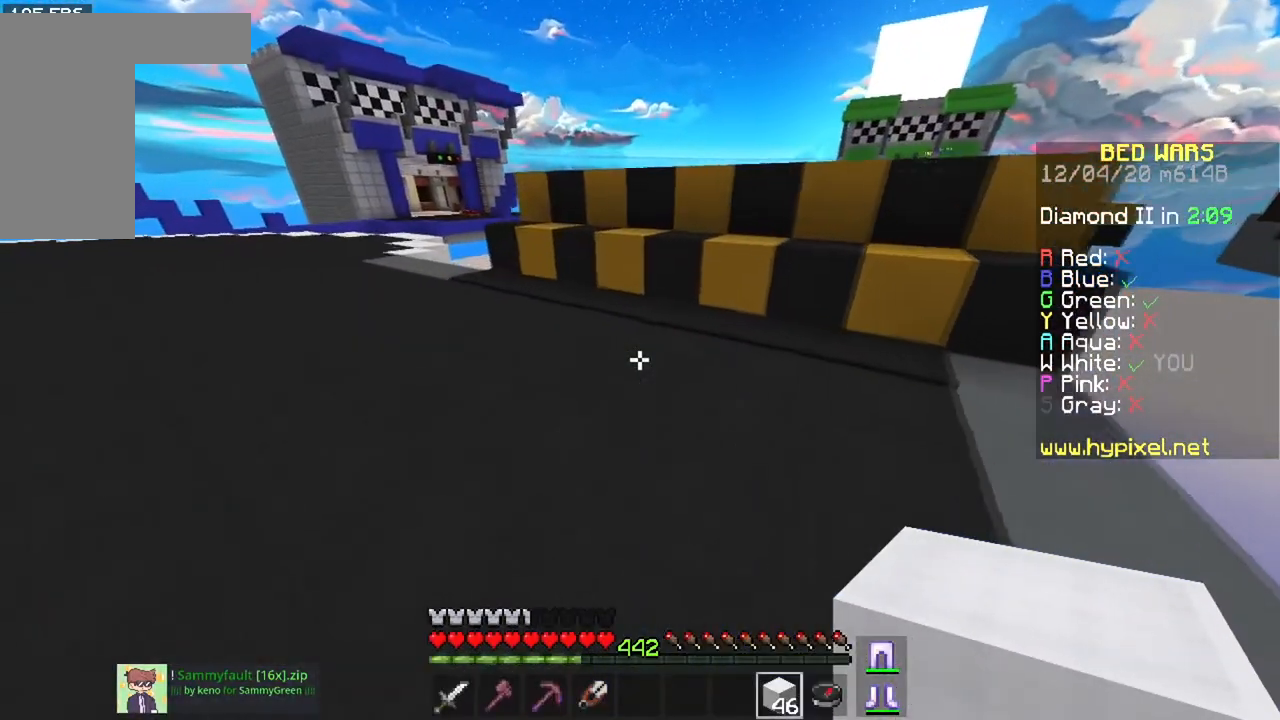
{"keys": ["w"], "mouse": ["right"], "events": [[100, "mouse_right", "down"], [167, "space", "down"], [234, "mouse_right", "up"], [434, "space", "up"], [501, "mouse_right", "down"]]}
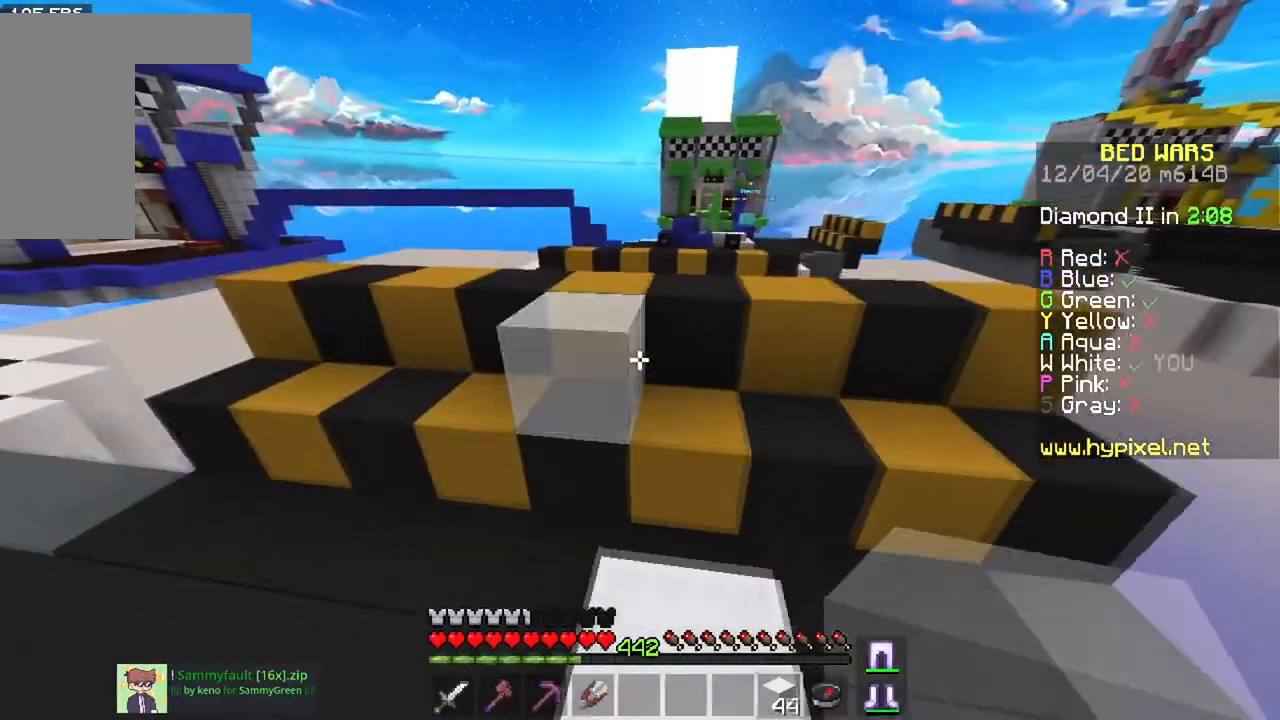
{"keys": ["a", "w"], "mouse": [], "events": [[66, "space", "down"], [150, "mouse_right", "up"], [350, "space", "up"], [383, "a", "down"]]}
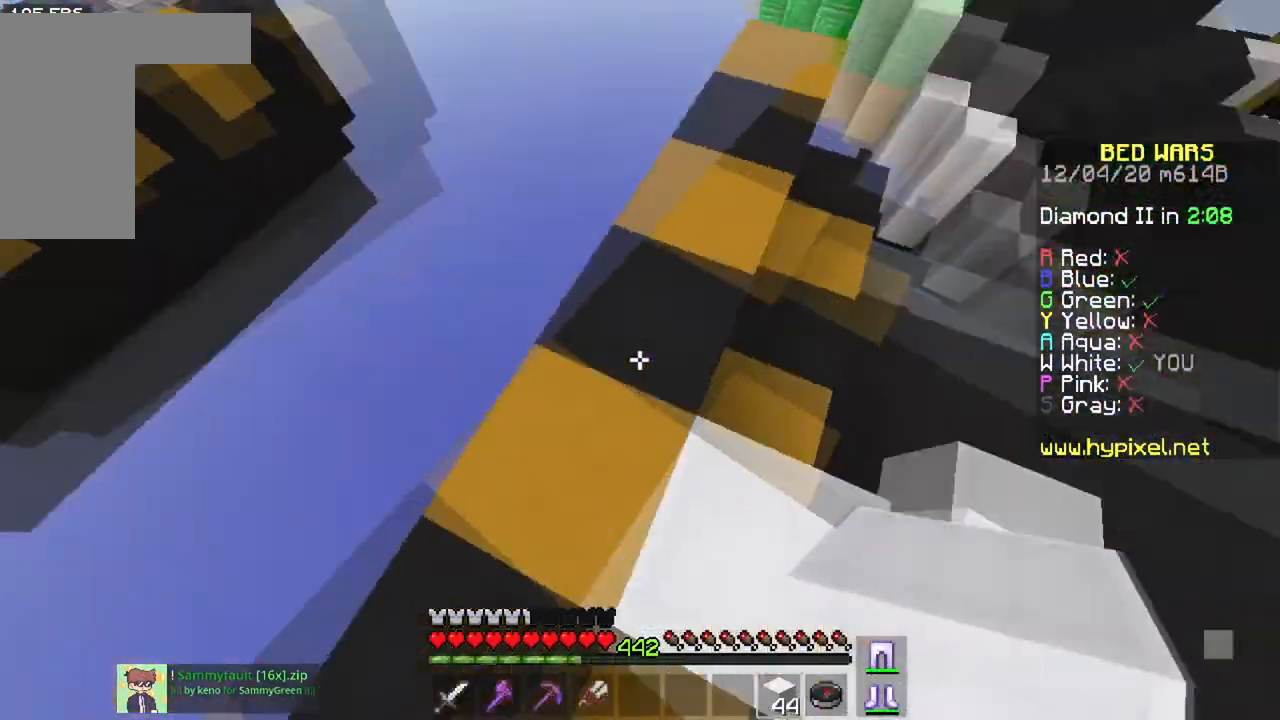
{"keys": ["space"], "mouse": ["right"], "events": [[67, "w", "up"], [150, "s", "down"], [284, "mouse_right", "down"], [334, "space", "down"], [451, "a", "up"], [484, "s", "up"]]}
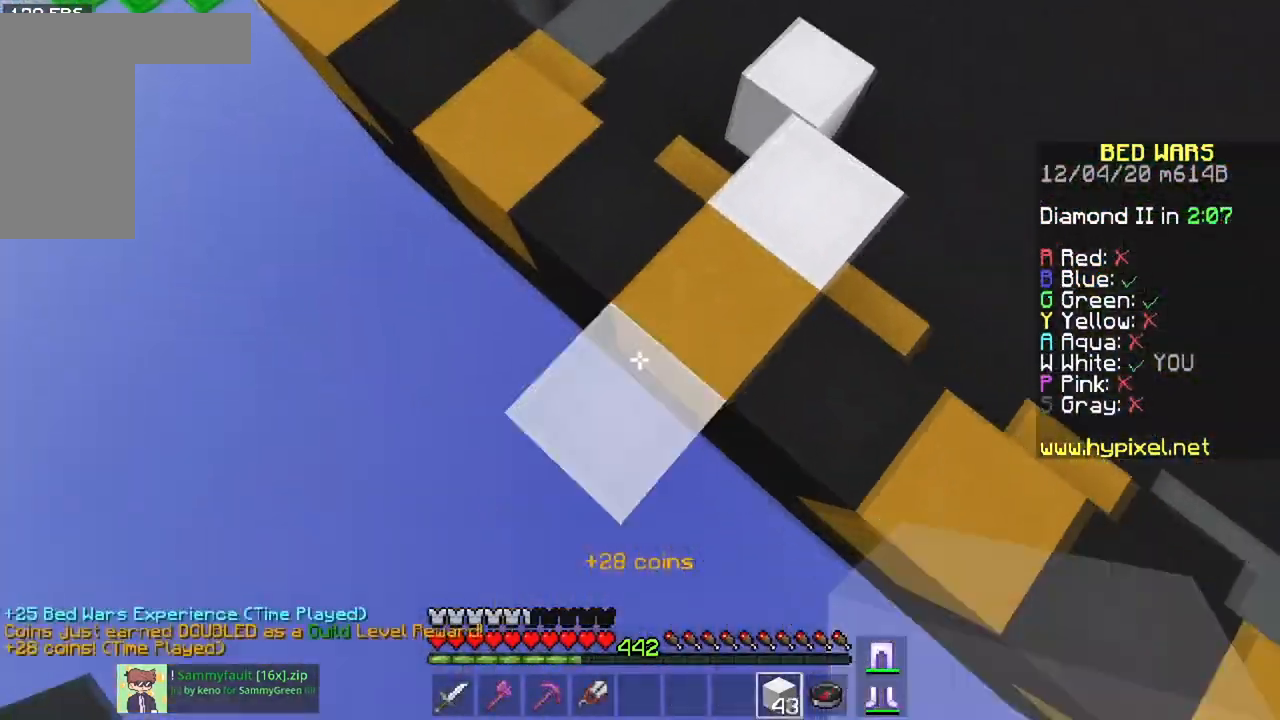
{"keys": [], "mouse": ["right"], "events": [[150, "a", "down"], [166, "s", "down"], [400, "a", "up"], [400, "s", "up"], [417, "space", "up"]]}
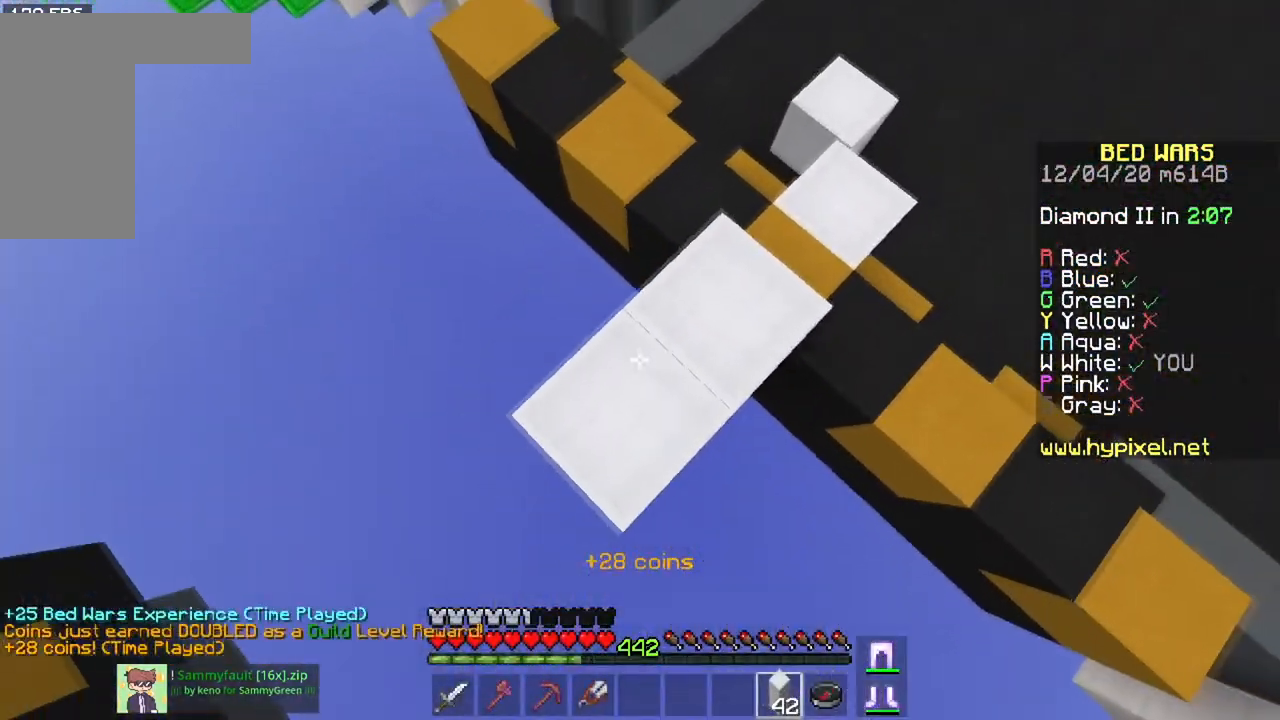
{"keys": ["a", "s"], "mouse": ["right"], "events": [[100, "a", "down"], [184, "mouse_right", "up"], [200, "s", "down"], [484, "mouse_right", "down"]]}
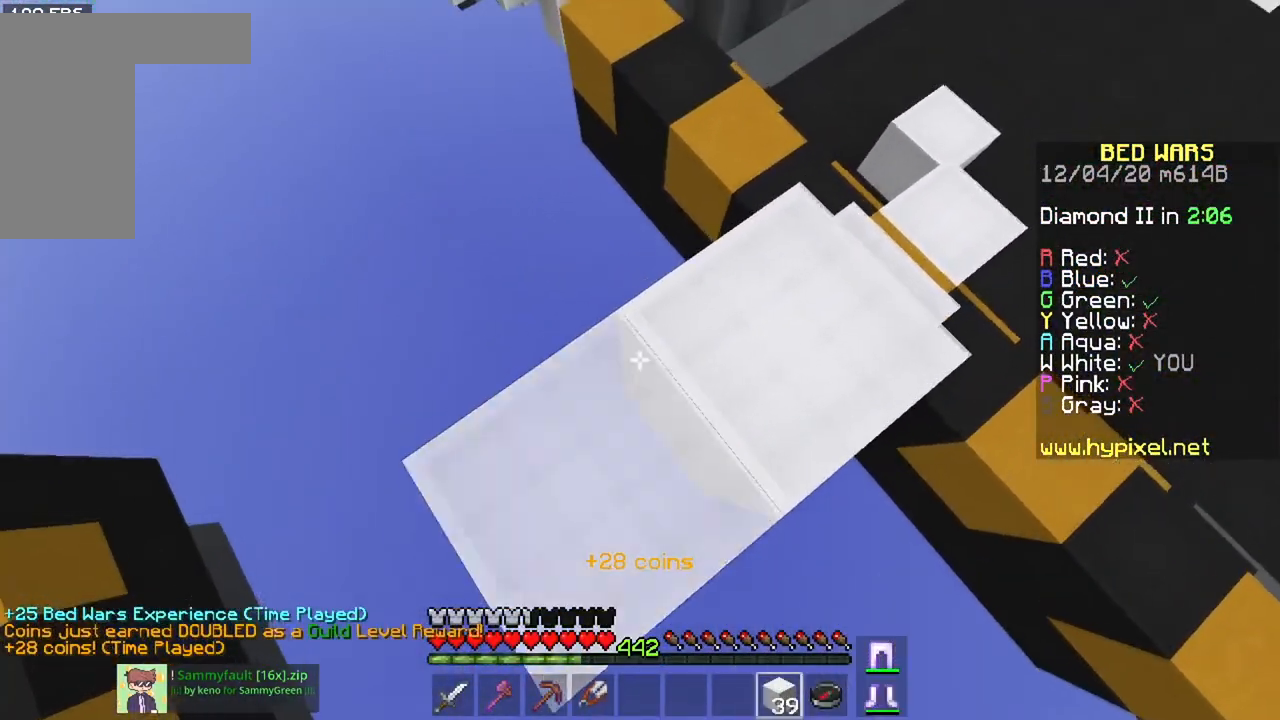
{"keys": ["a", "s"], "mouse": ["right"], "events": [[200, "mouse_right", "up"], [417, "mouse_right", "down"]]}
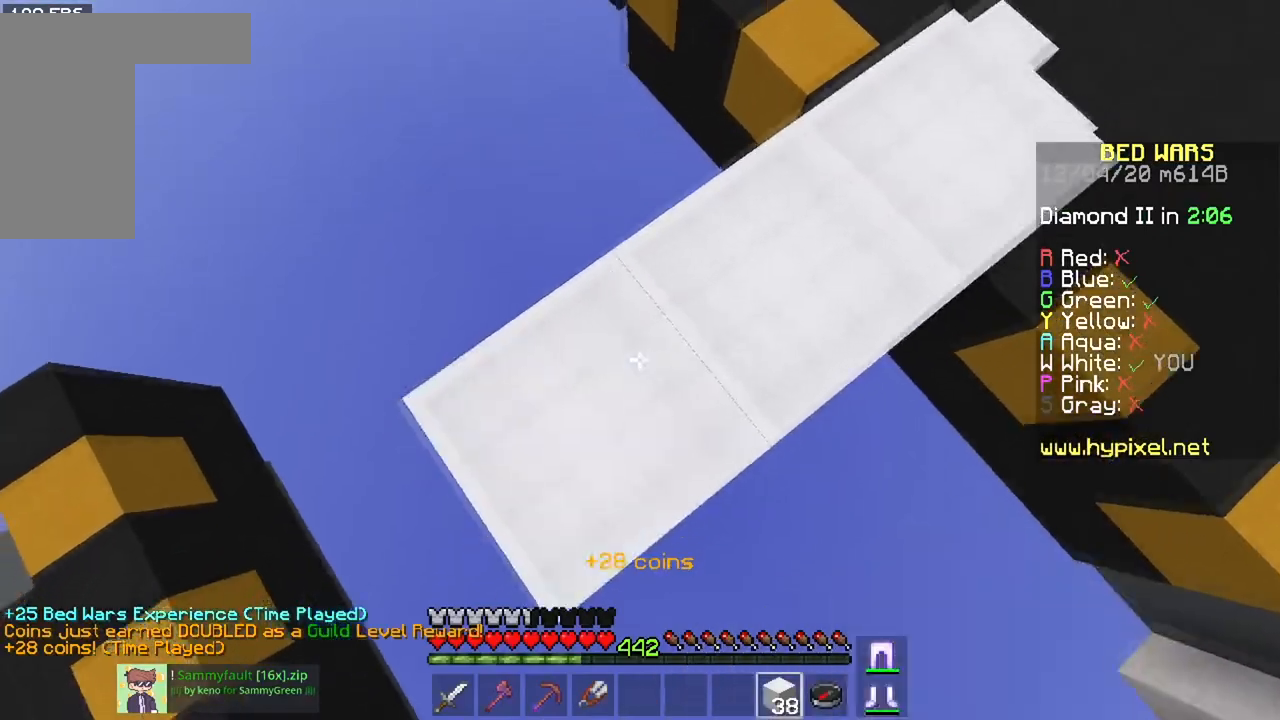
{"keys": ["w"], "mouse": [], "events": [[17, "a", "up"], [17, "s", "up"], [34, "d", "down"], [100, "mouse_right", "up"], [200, "w", "down"], [284, "d", "up"]]}
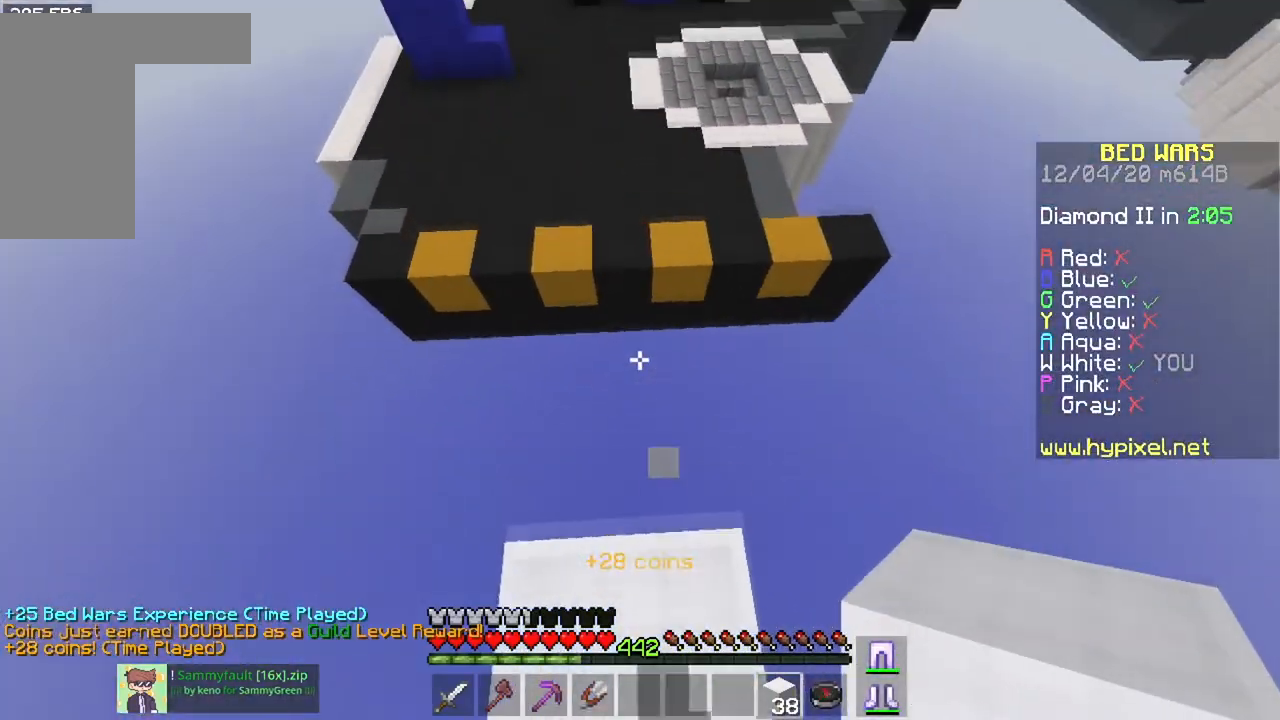
{"keys": ["w"], "mouse": [], "events": [[50, "space", "down"], [383, "space", "up"]]}
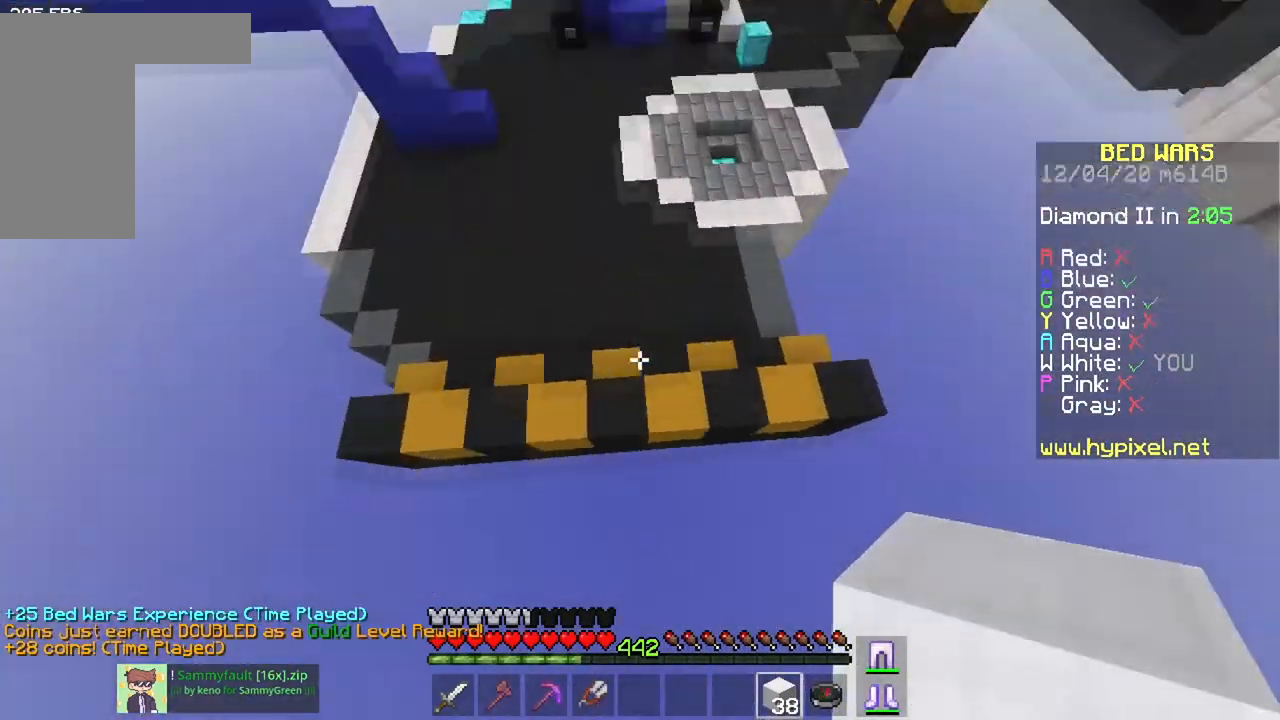
{"keys": ["w"], "mouse": [], "events": [[17, "a", "down"], [250, "mouse_right", "down"], [384, "a", "up"], [384, "mouse_right", "up"]]}
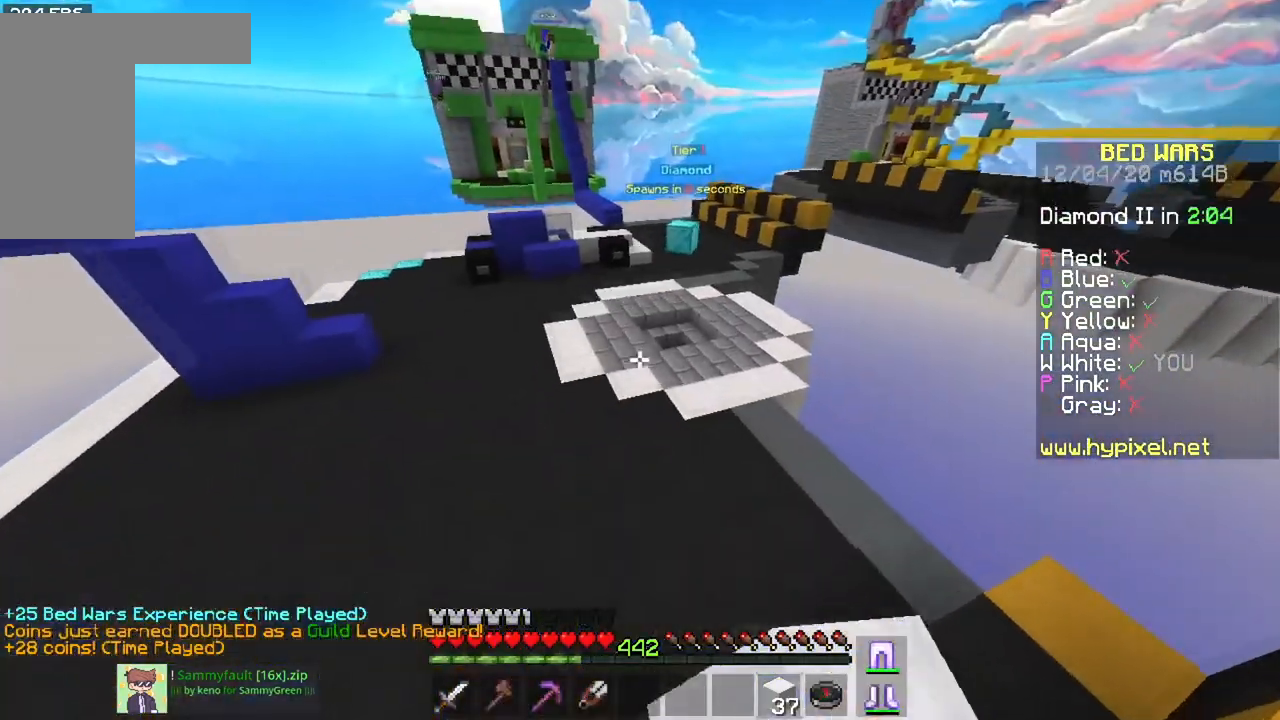
{"keys": ["w"], "mouse": [], "events": []}
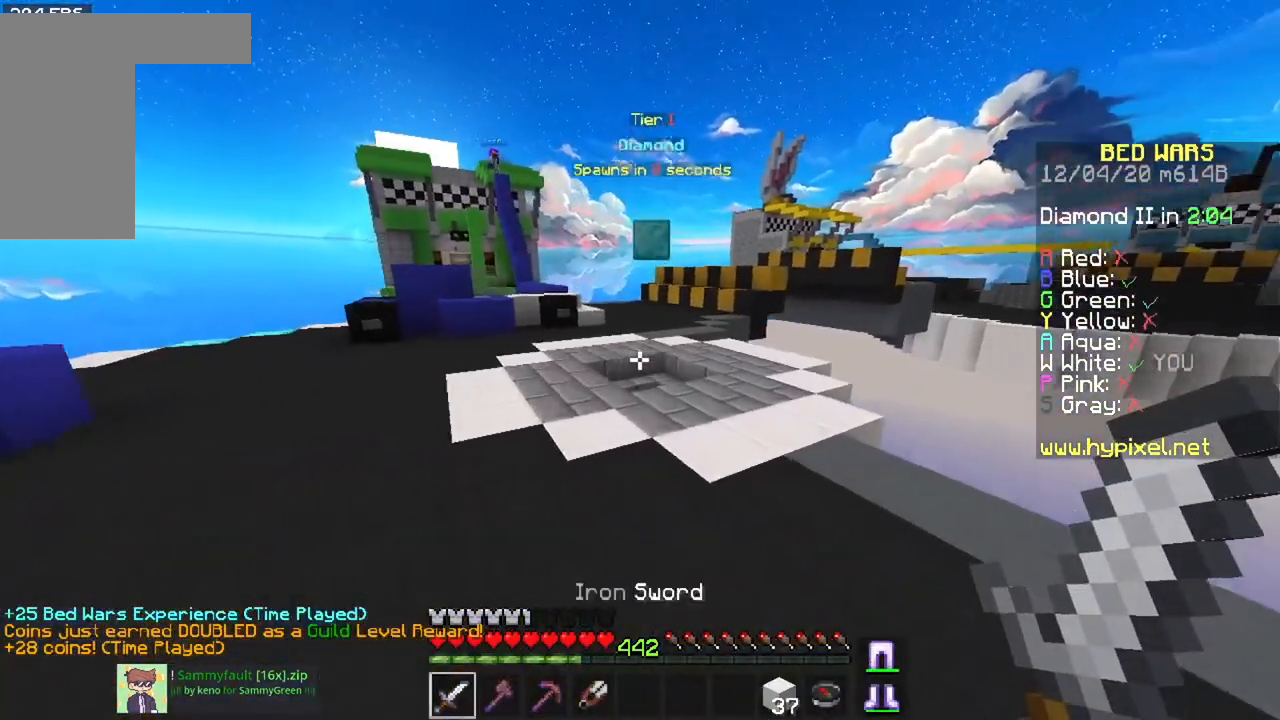
{"keys": ["w"], "mouse": [], "events": [[117, "space", "down"], [384, "space", "up"]]}
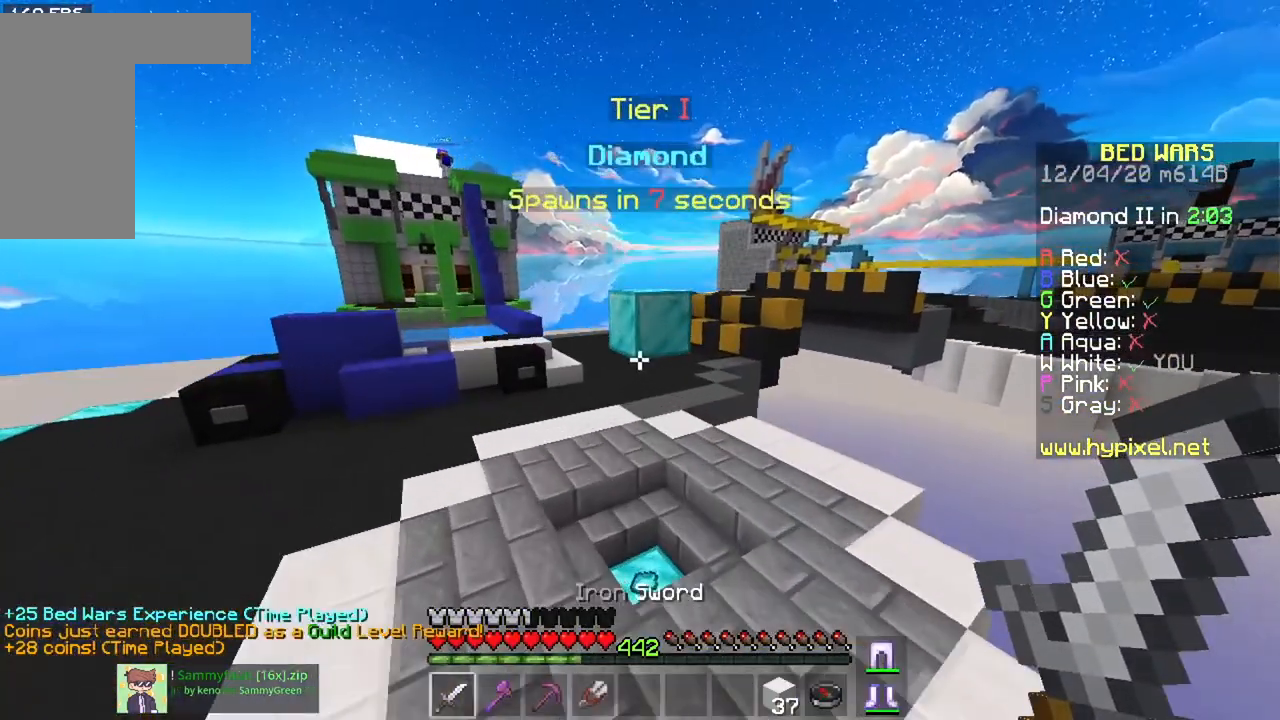
{"keys": ["a", "w"], "mouse": [], "events": [[417, "a", "down"]]}
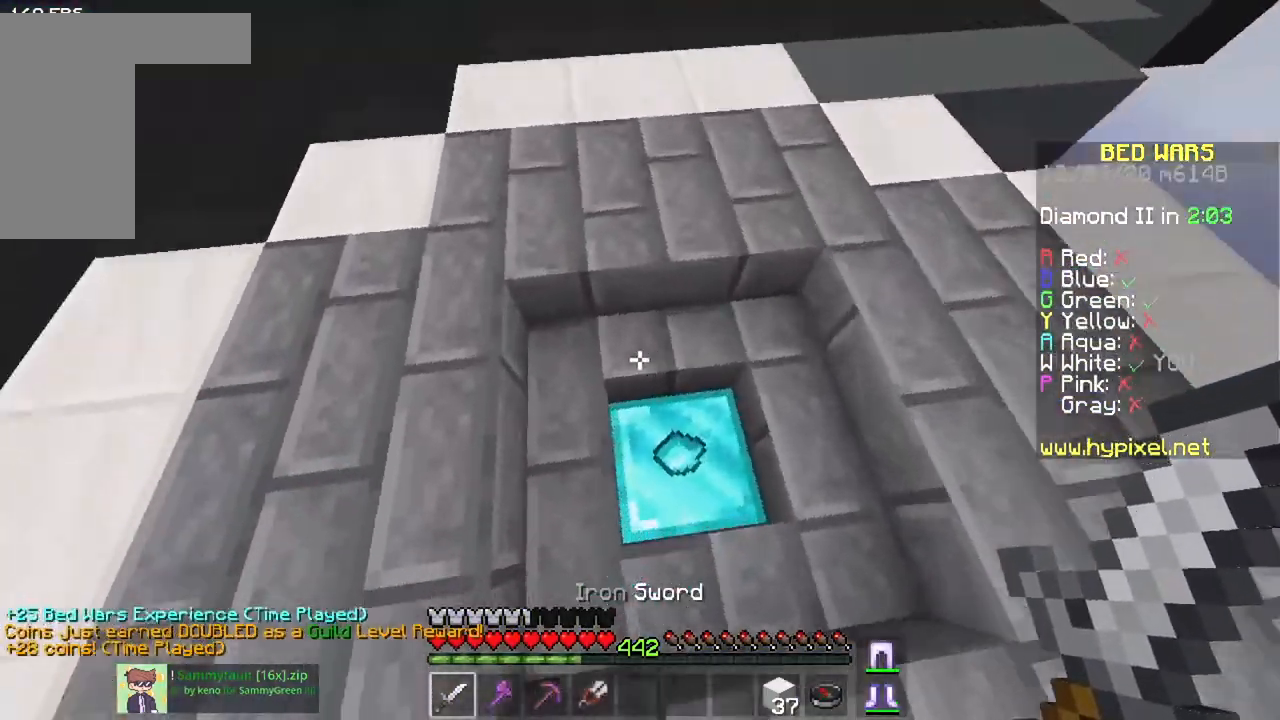
{"keys": ["space", "w"], "mouse": [], "events": [[451, "a", "up"], [451, "space", "down"]]}
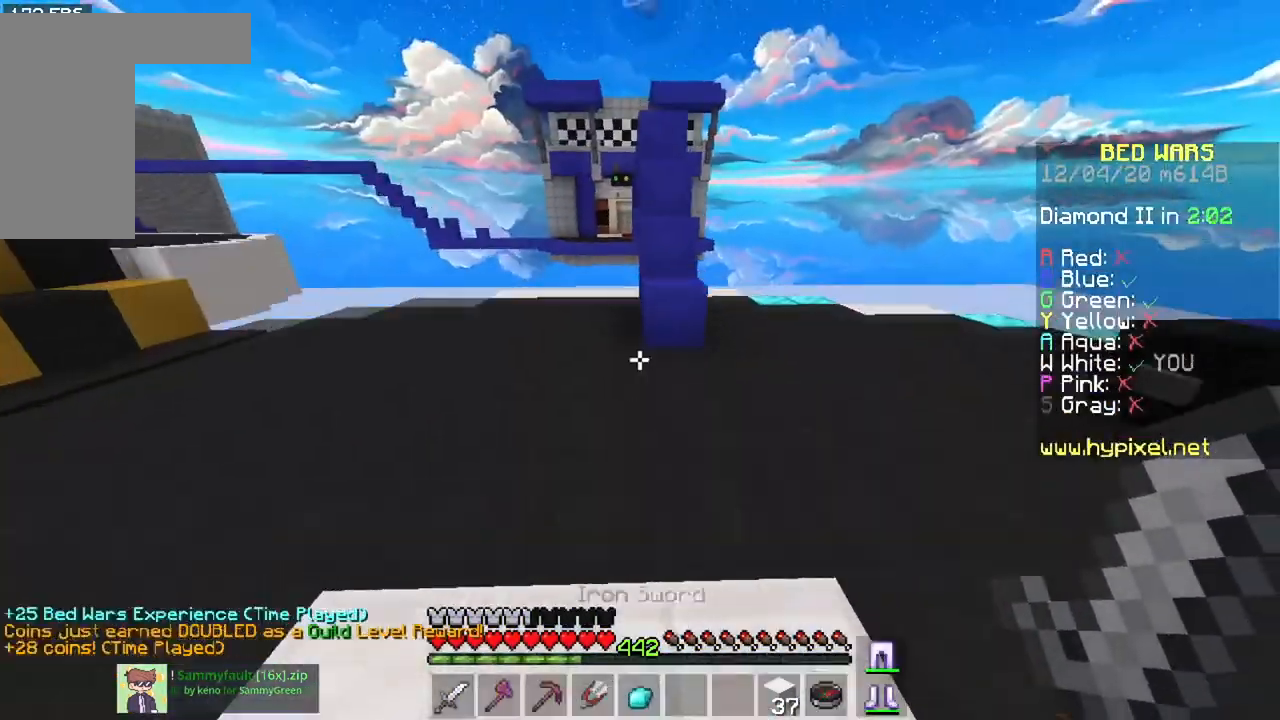
{"keys": ["w"], "mouse": [], "events": [[250, "space", "up"]]}
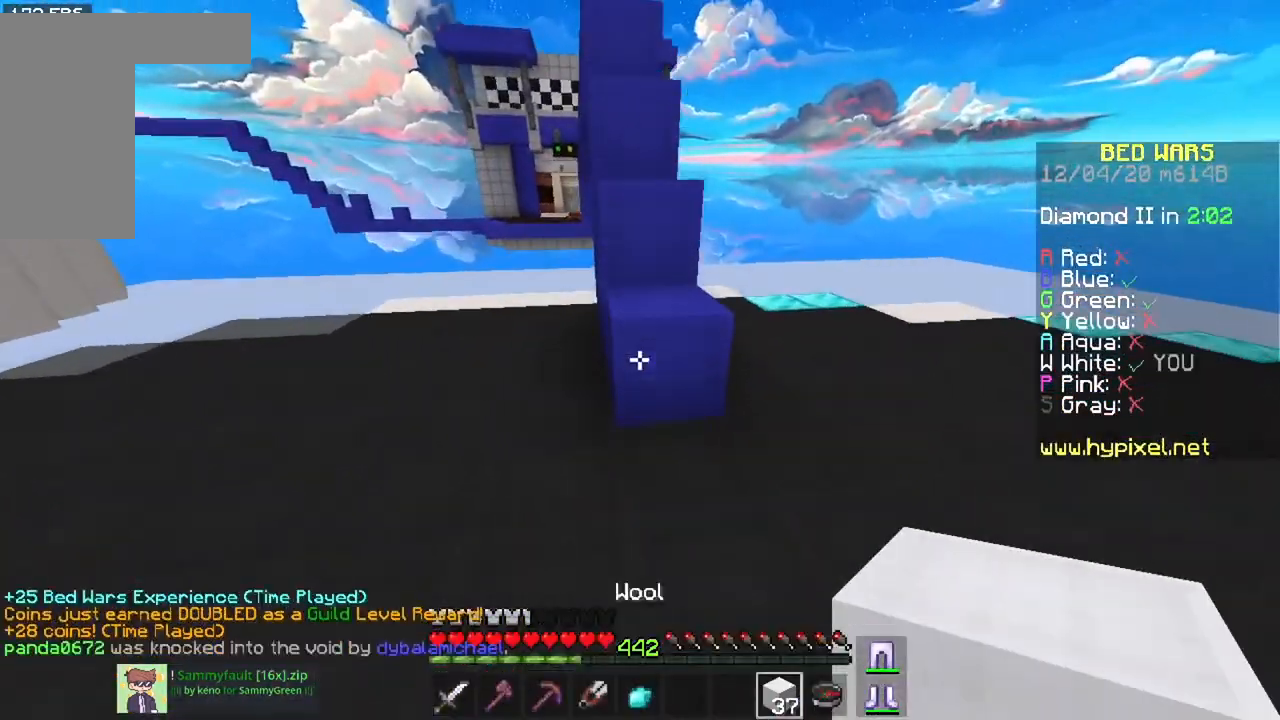
{"keys": ["space", "w"], "mouse": [], "events": [[34, "space", "down"], [251, "space", "up"], [418, "space", "down"]]}
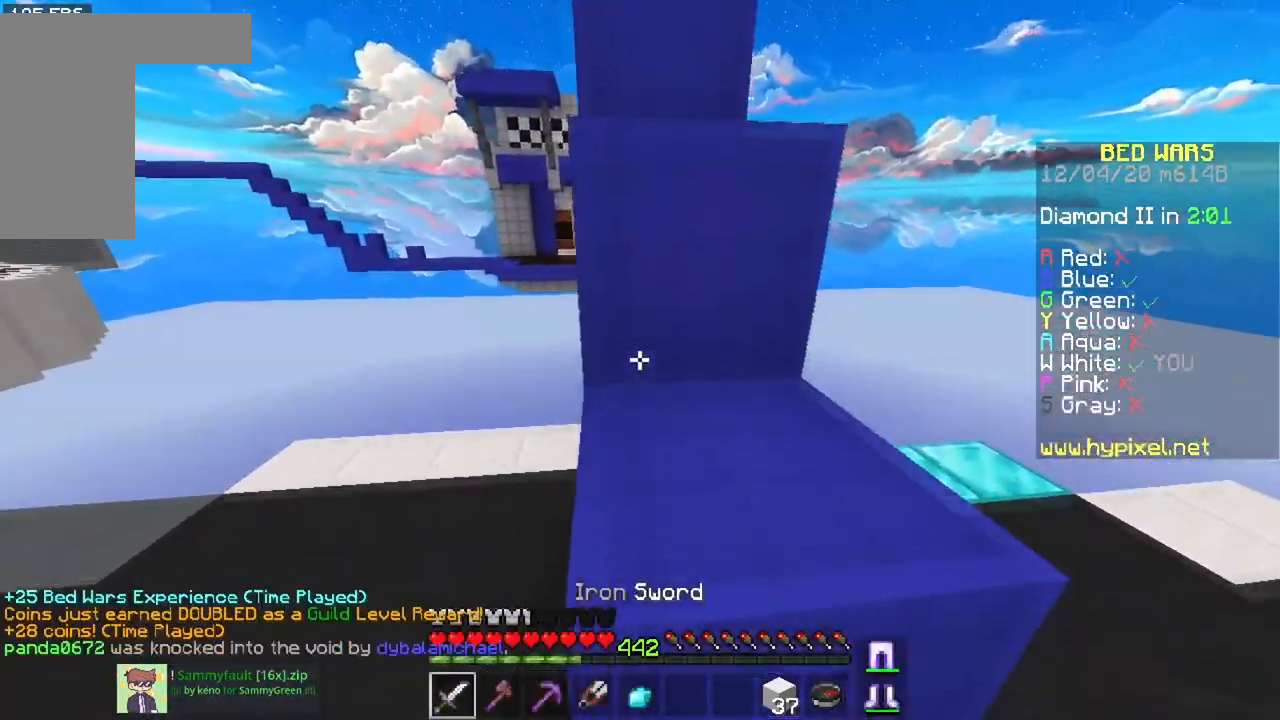
{"keys": ["space", "w"], "mouse": [], "events": [[200, "space", "up"], [400, "space", "down"]]}
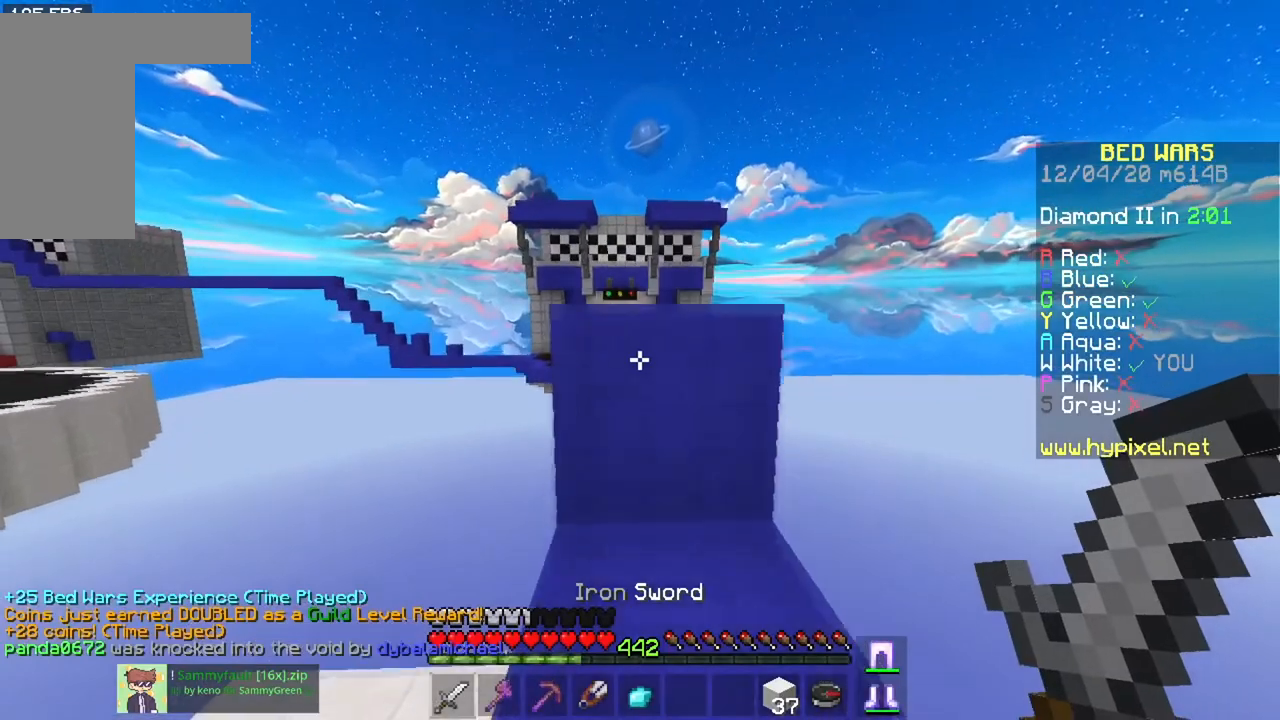
{"keys": ["space", "w"], "mouse": [], "events": [[151, "space", "up"], [334, "space", "down"]]}
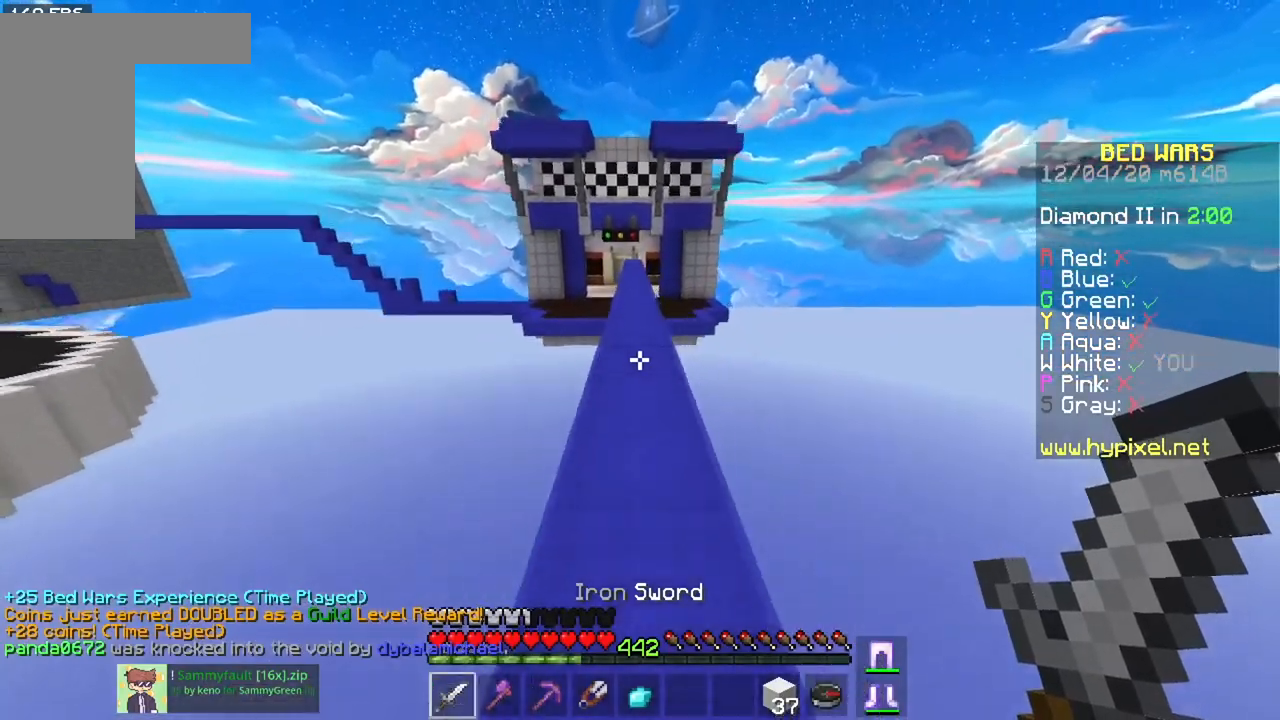
{"keys": ["space", "w"], "mouse": [], "events": []}
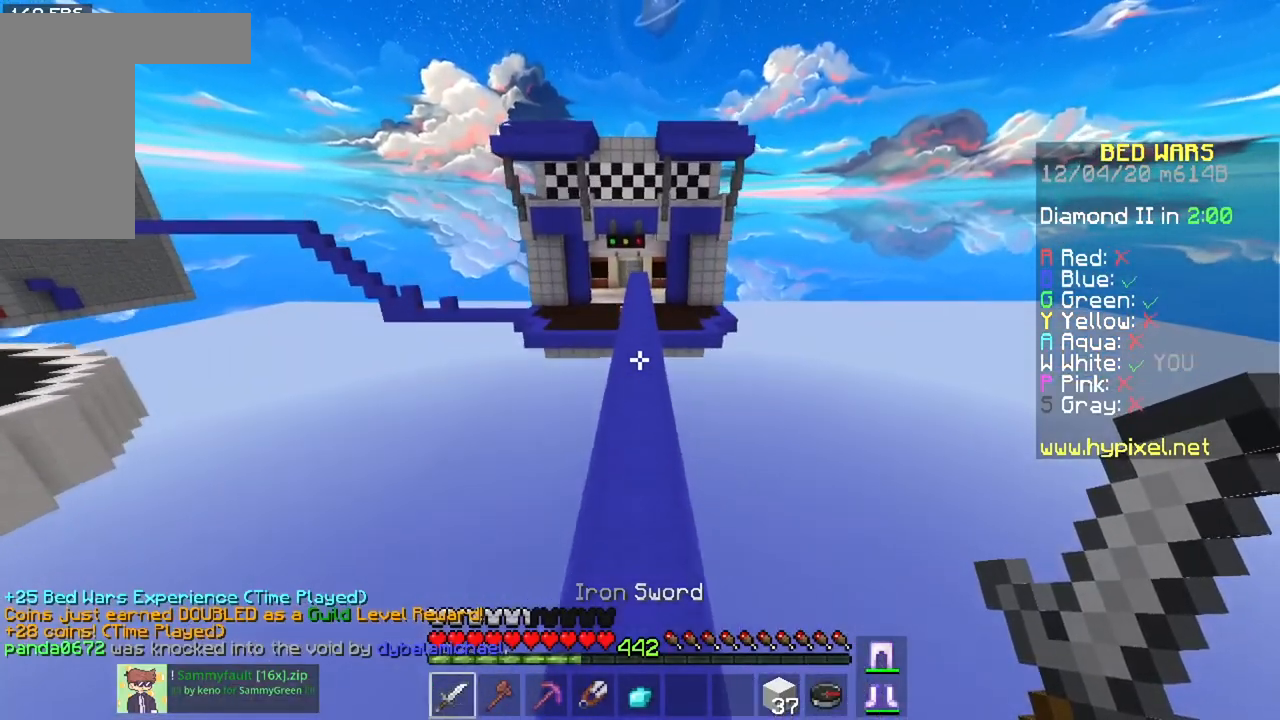
{"keys": ["space", "w"], "mouse": [], "events": []}
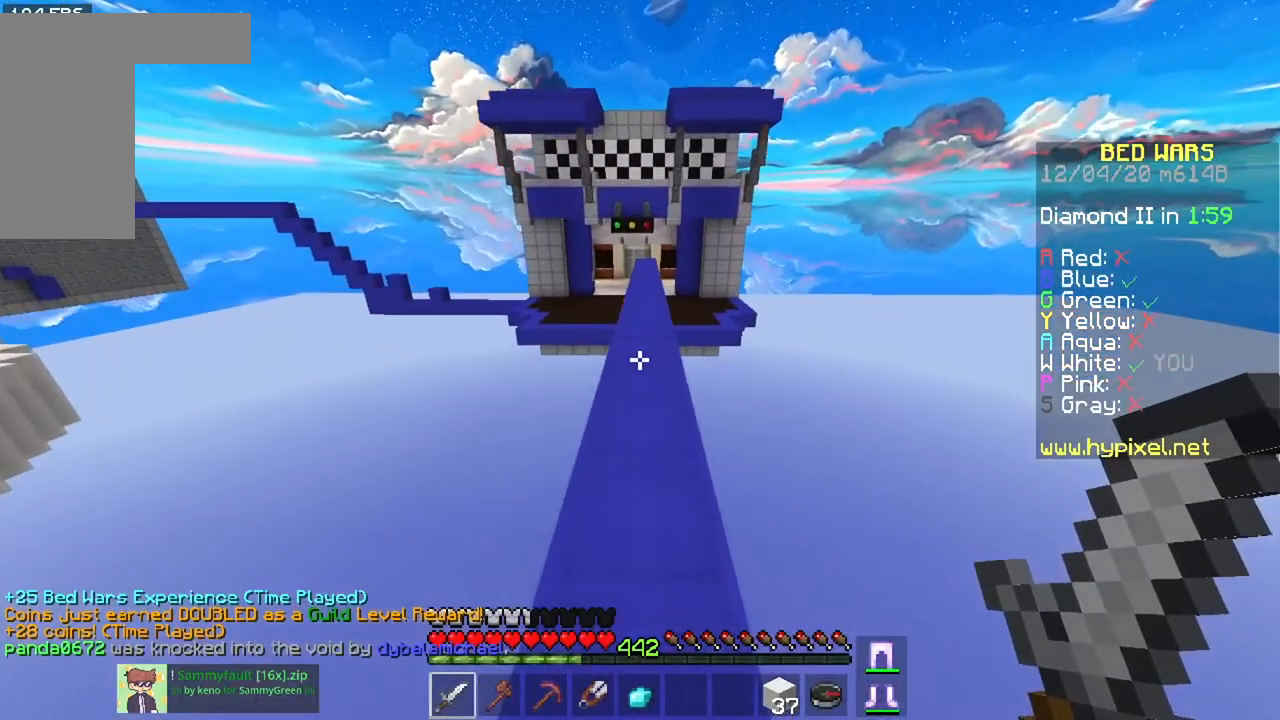
{"keys": ["space", "w"], "mouse": [], "events": []}